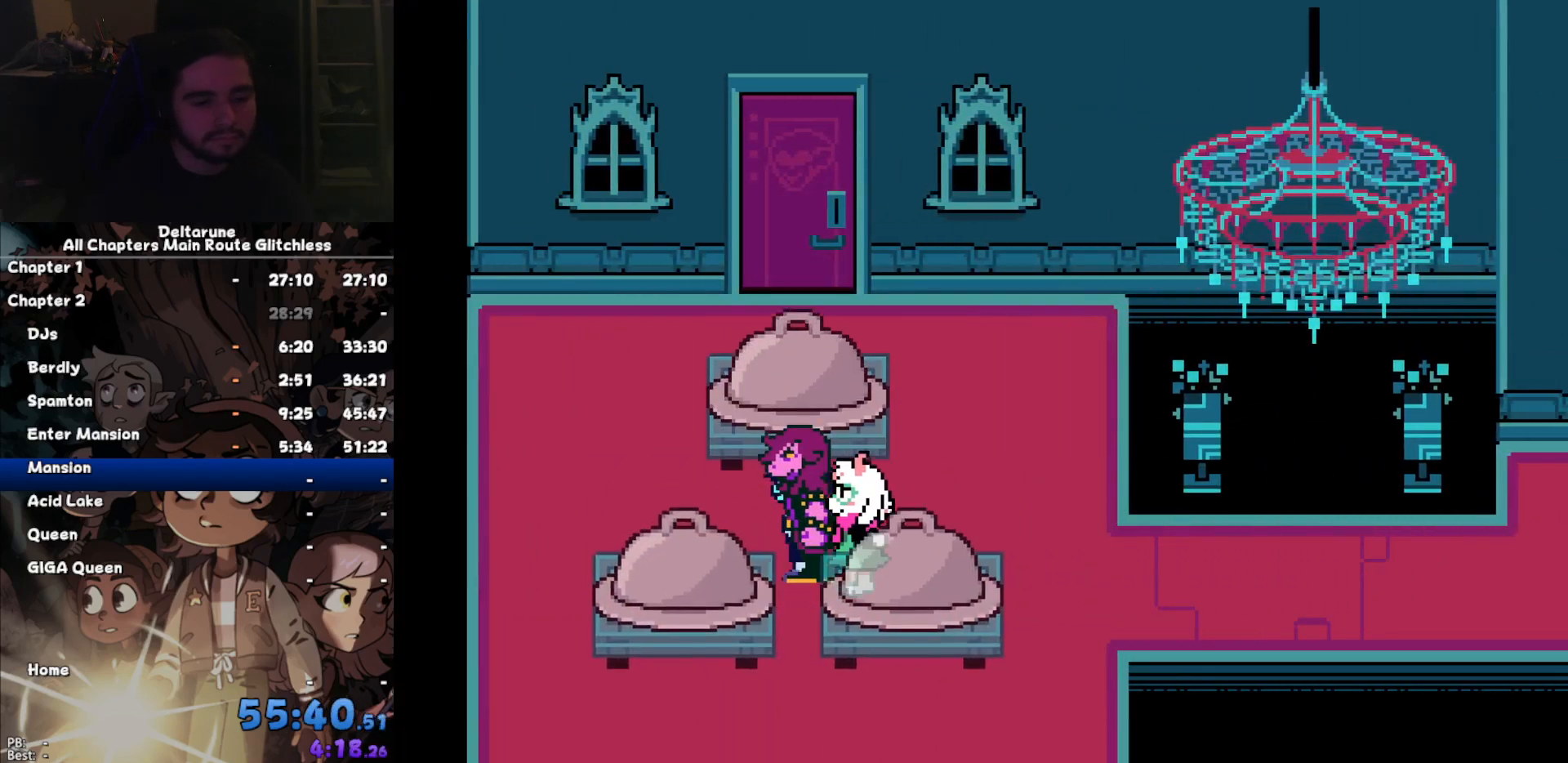
Gameplay with keyboard; each line is a JSON object with the keys held at the frame after it. "events" lists presses ("down") and releases ("up") of "c", "down", "left", "return", "right", "up", "x" and "z" between this image and that frame as [ms after this image, input, new state], when the widget could be followed in between. No other keys are recorded. Mouse input is not recorded. Not read: ctrl shift.
{"keys": [], "events": []}
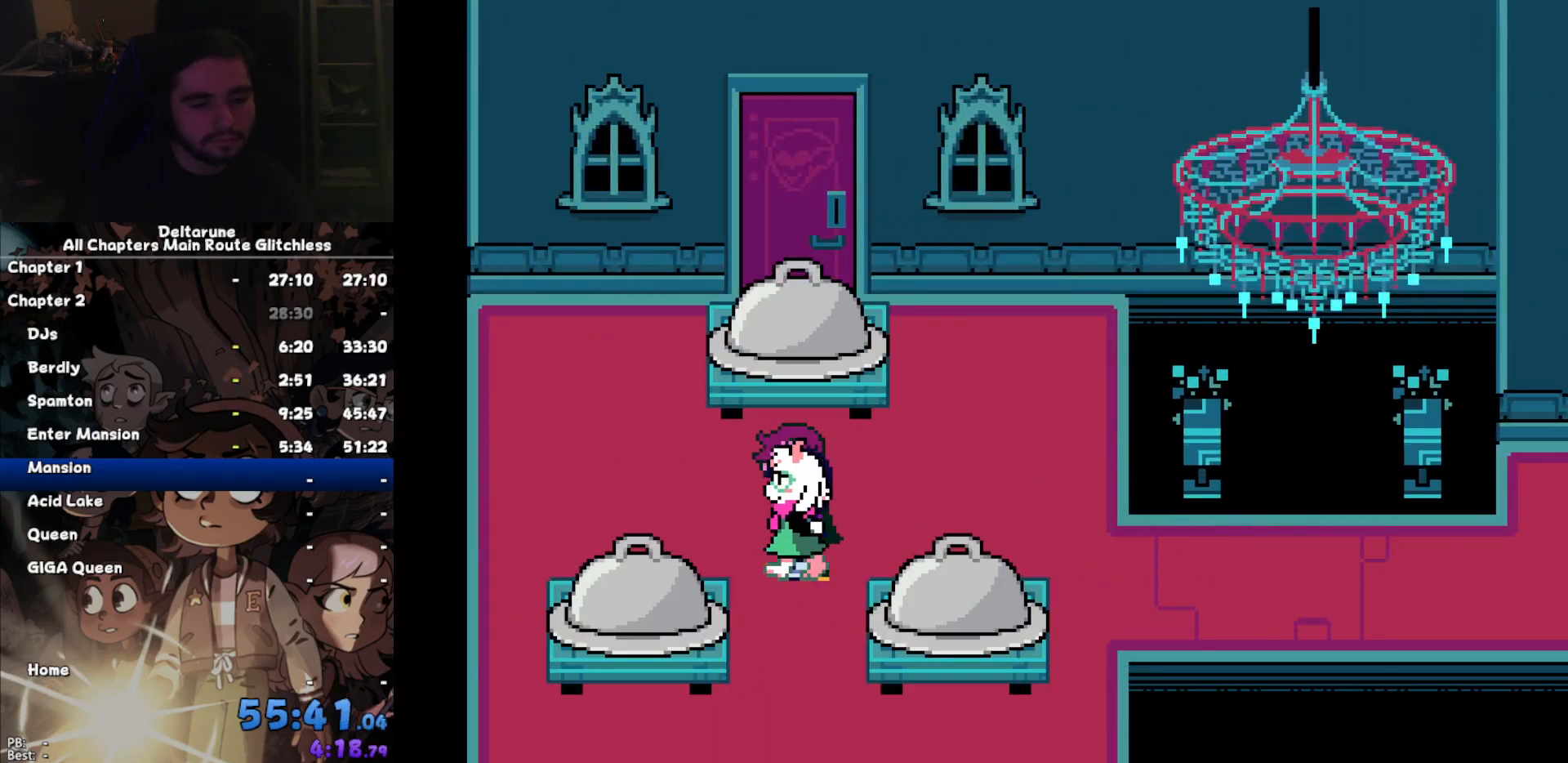
{"keys": [], "events": []}
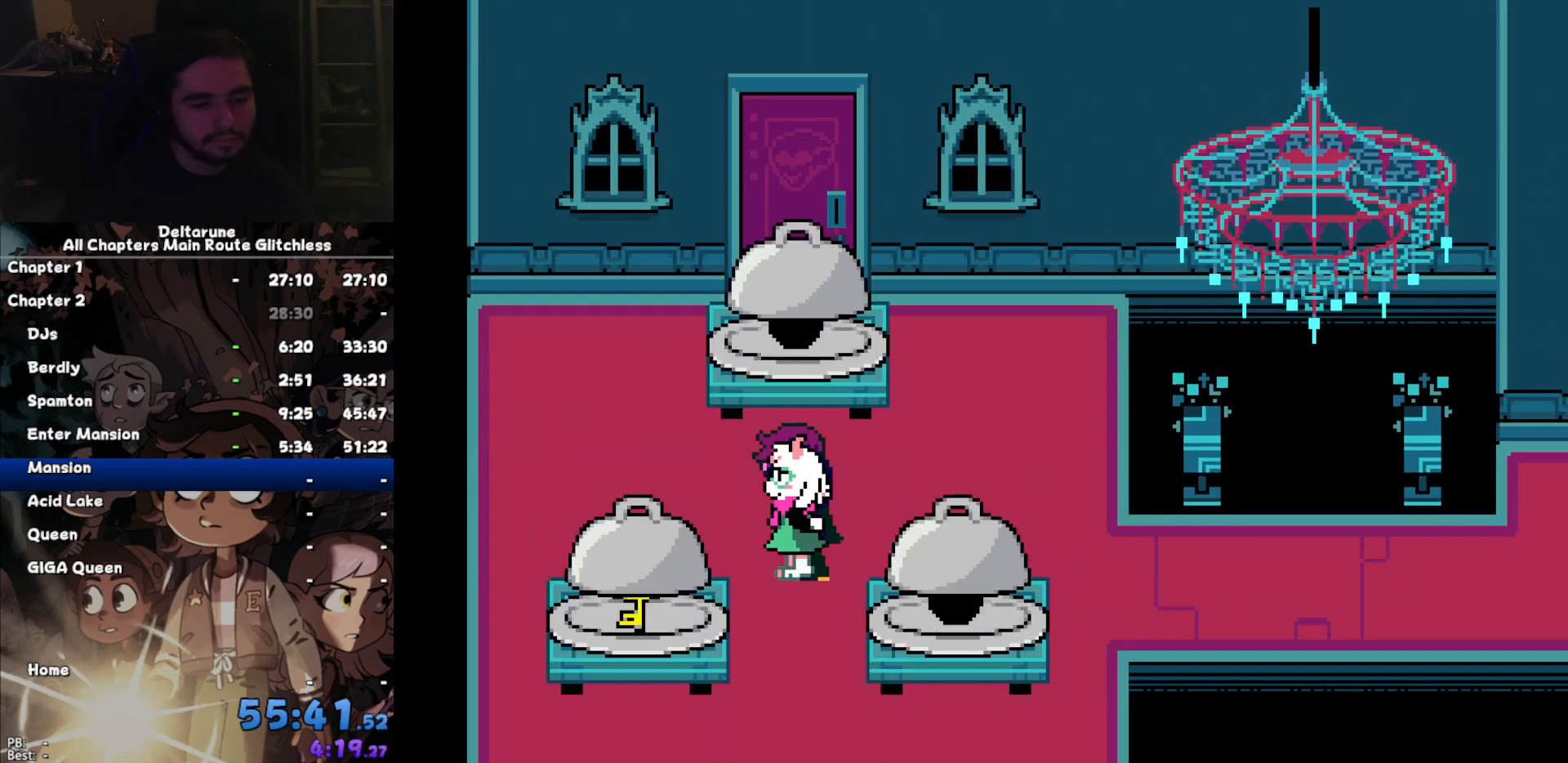
{"keys": ["up"], "events": [[400, "up", "down"]]}
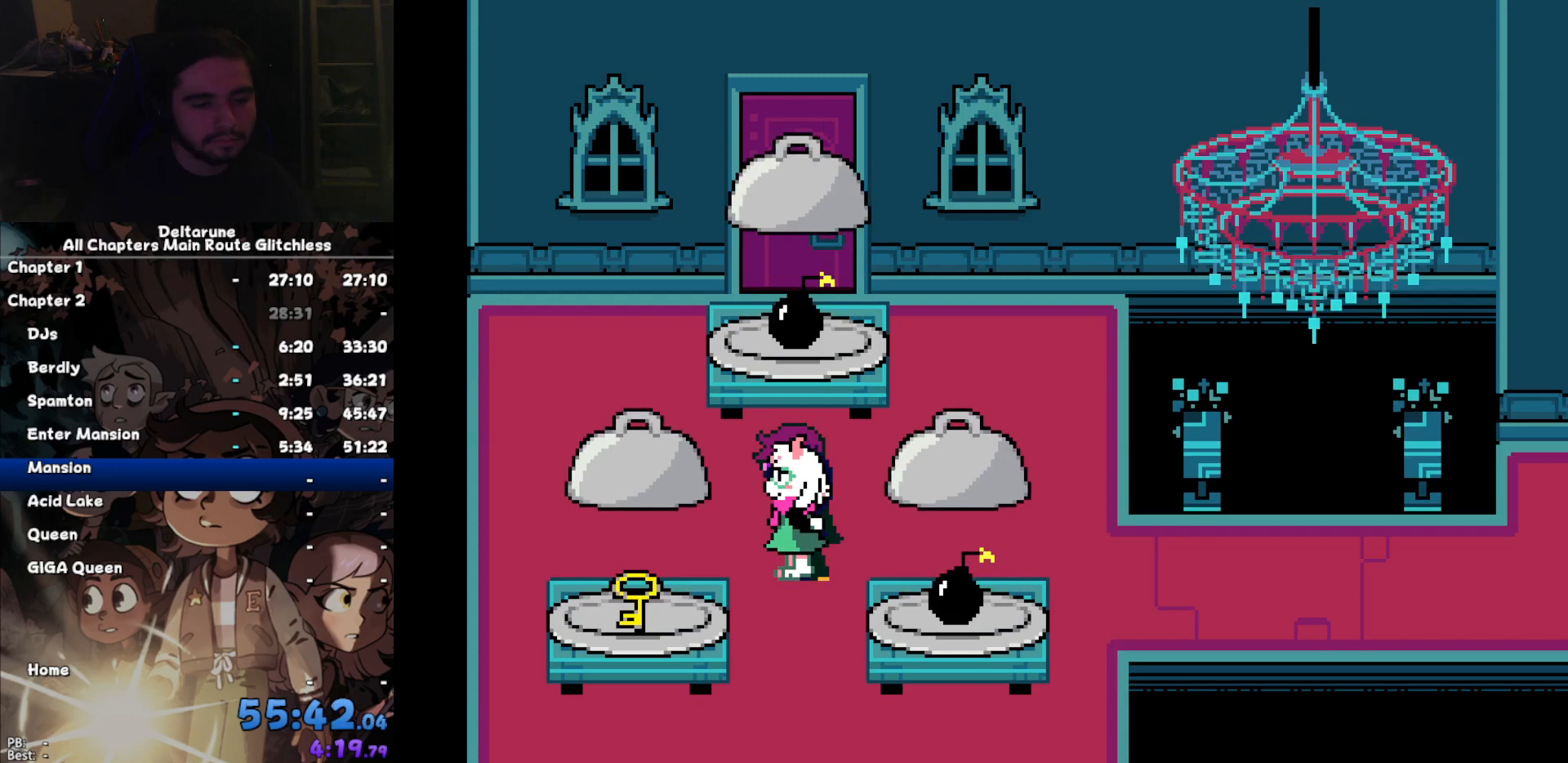
{"keys": ["up"], "events": []}
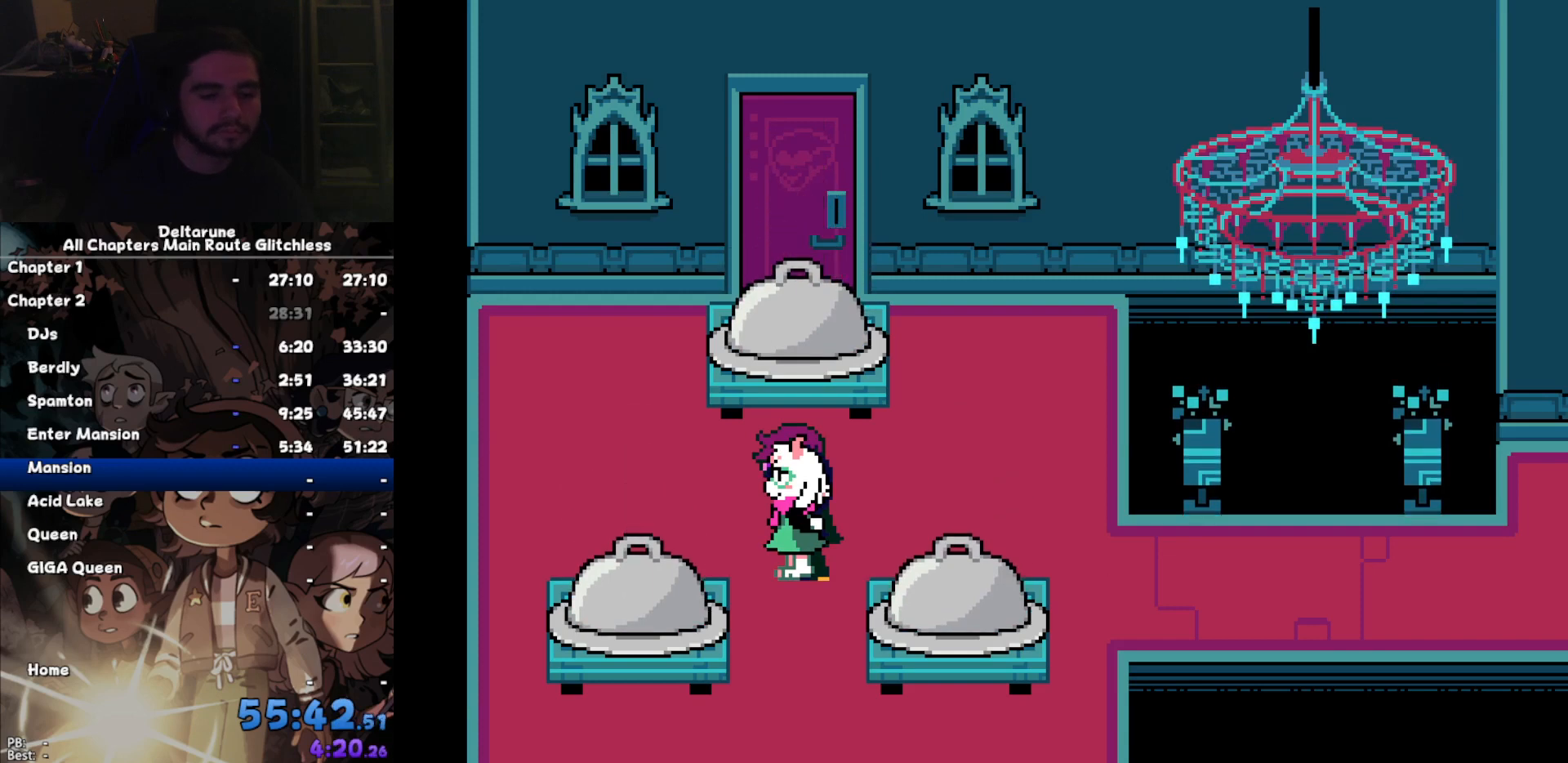
{"keys": ["up"], "events": []}
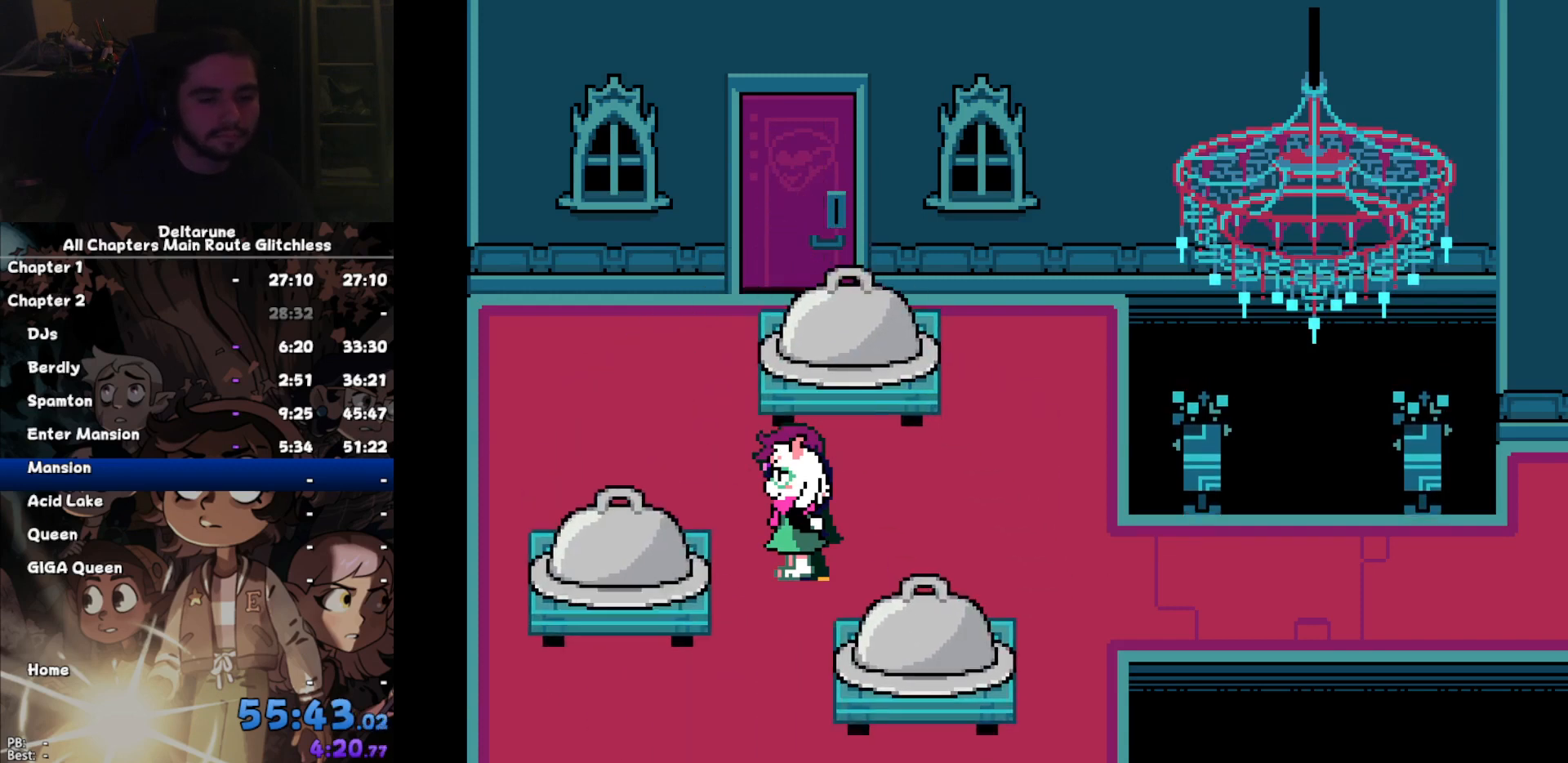
{"keys": ["up"], "events": []}
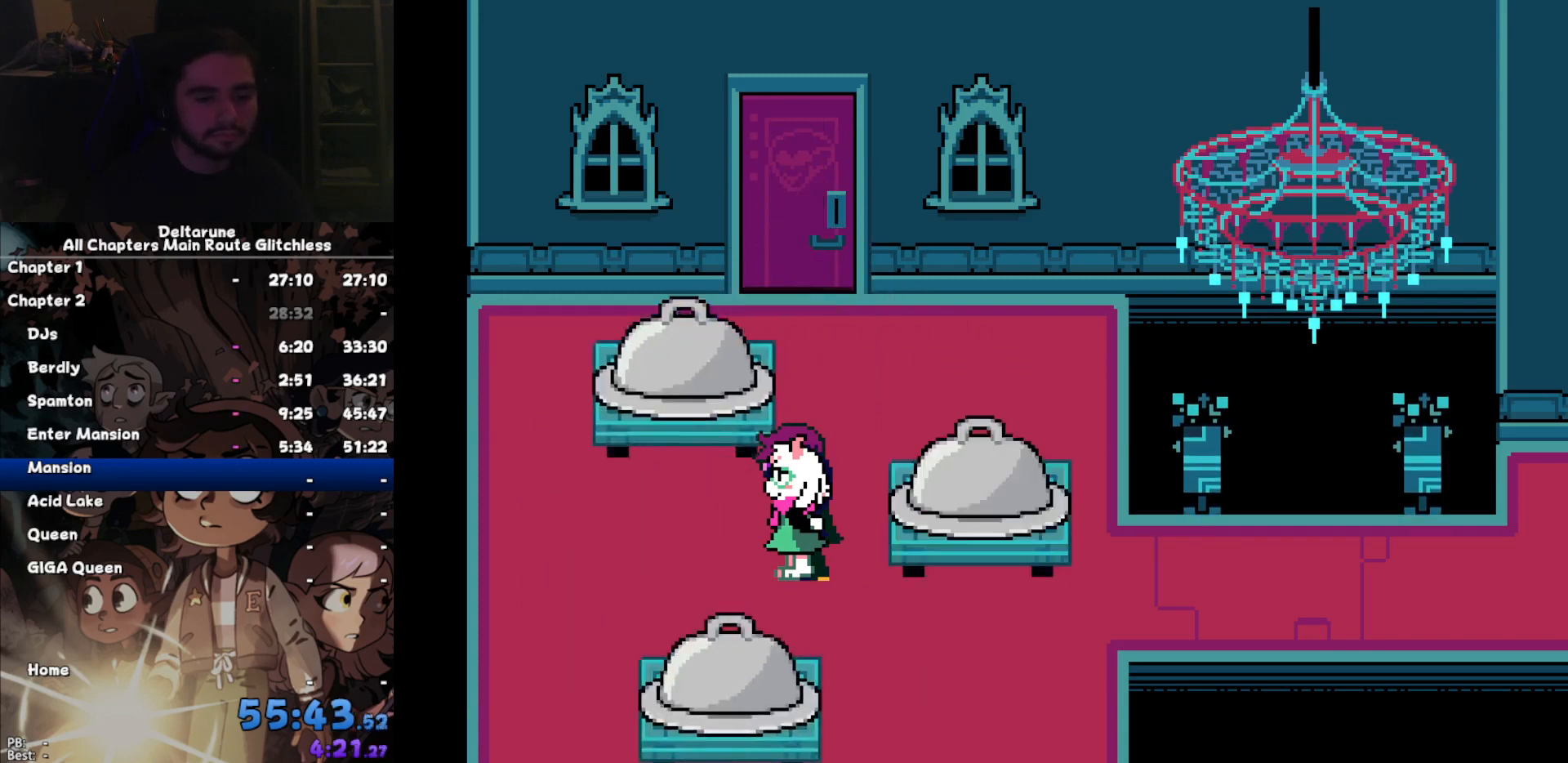
{"keys": ["up"], "events": []}
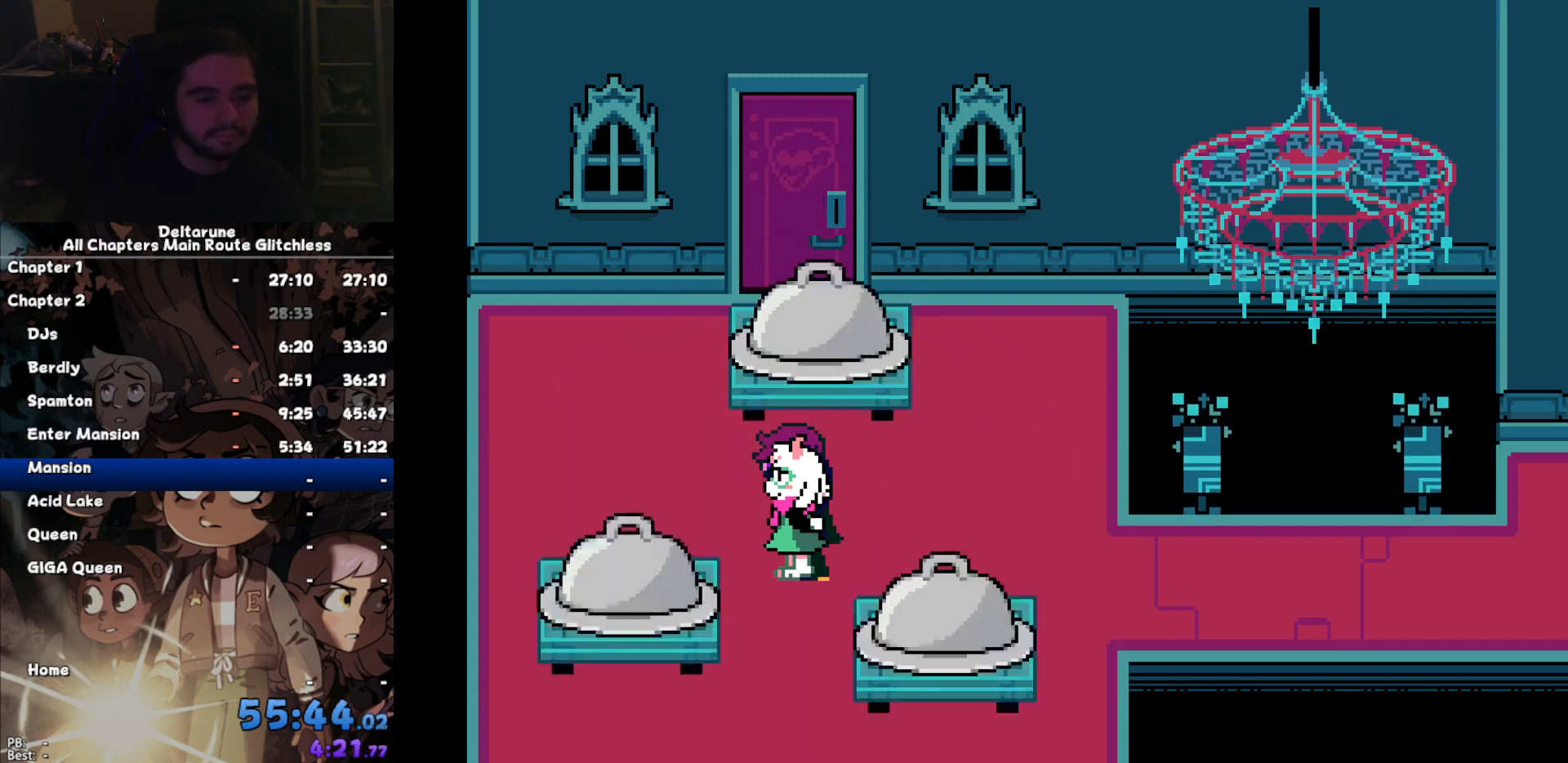
{"keys": ["return", "up"], "events": [[500, "return", "down"]]}
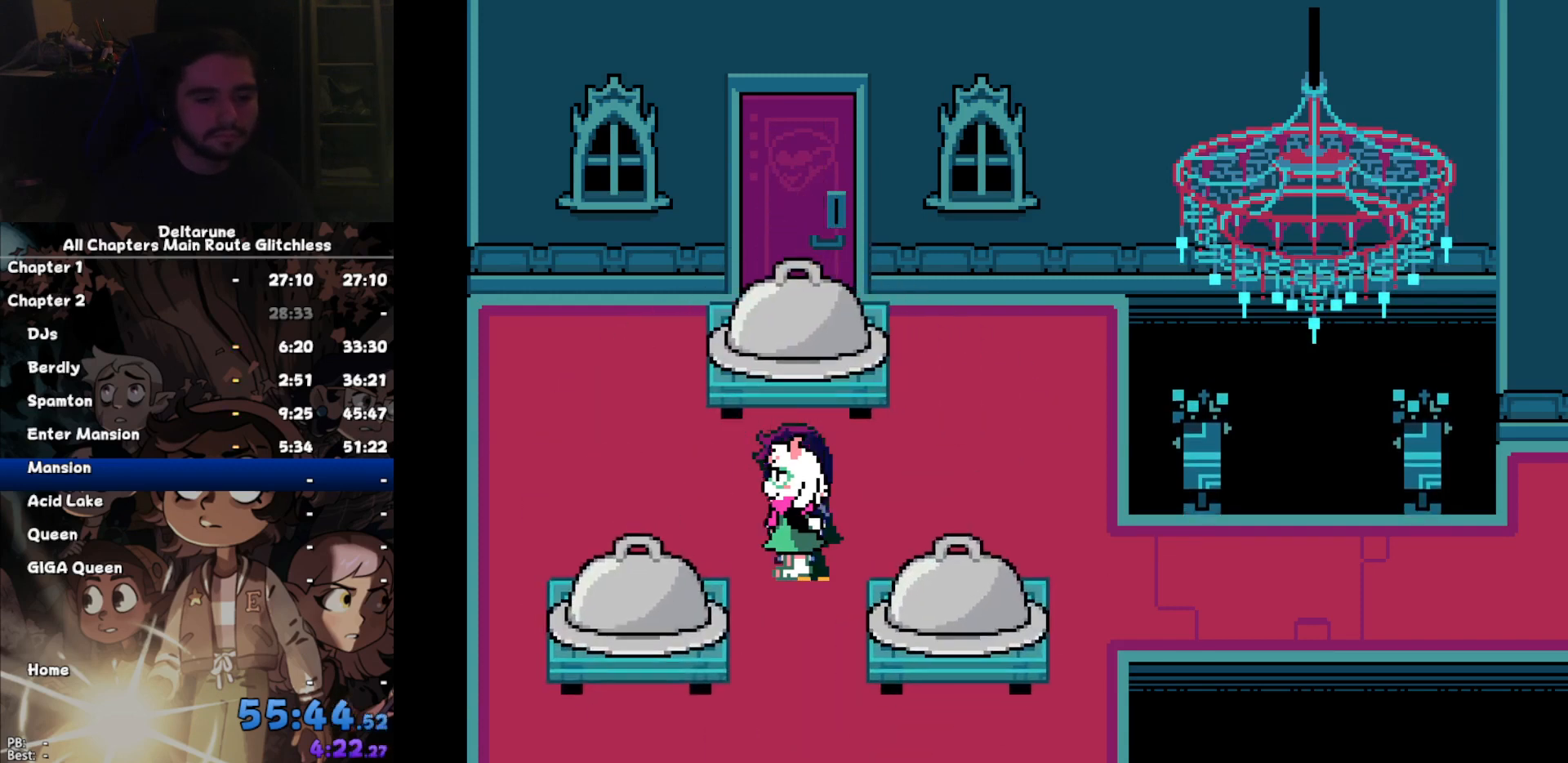
{"keys": ["up"], "events": [[100, "z", "down"], [134, "return", "up"], [167, "return", "down"], [167, "z", "up"], [234, "z", "down"], [267, "return", "up"], [267, "z", "up"]]}
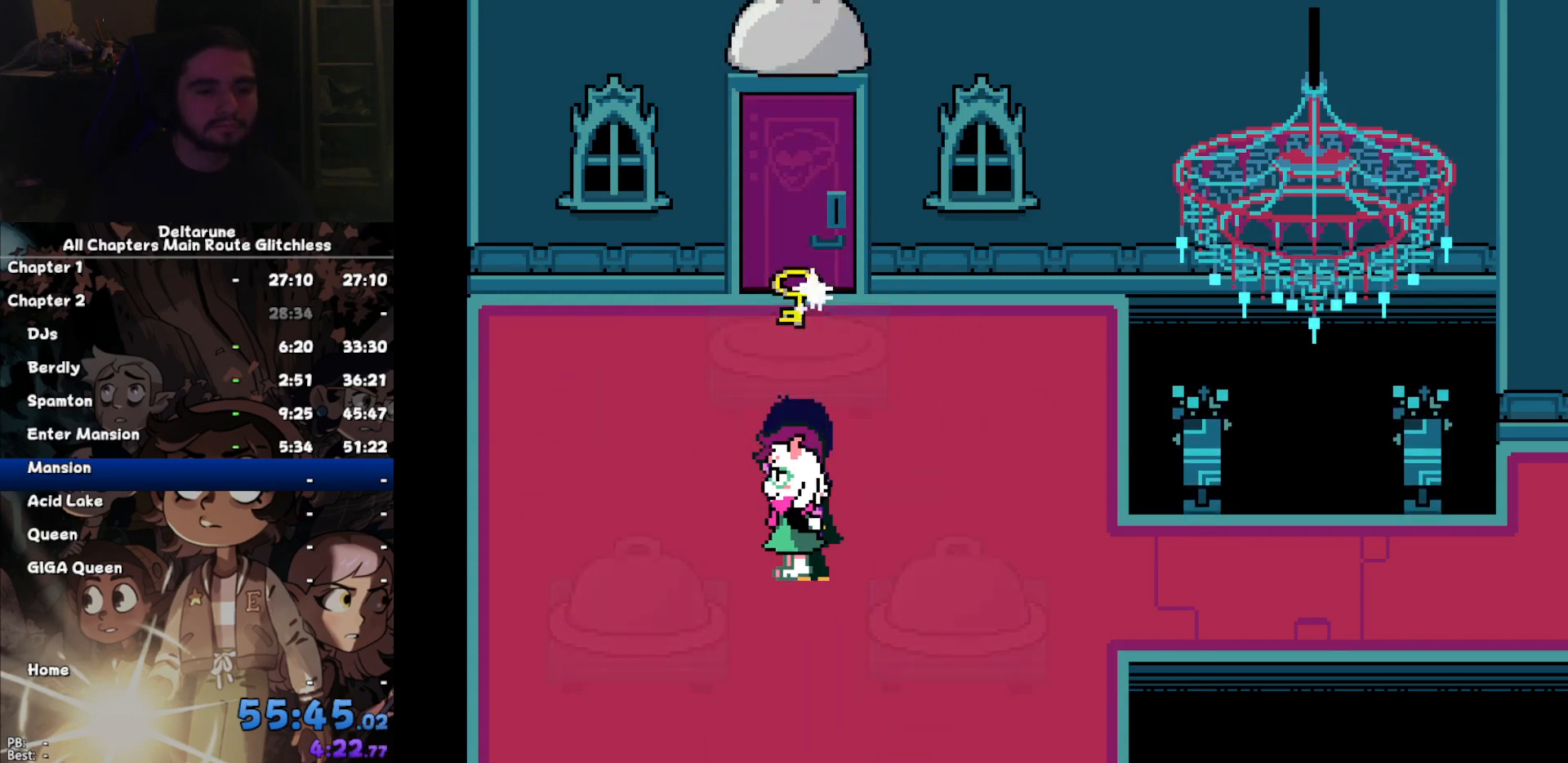
{"keys": ["up"], "events": []}
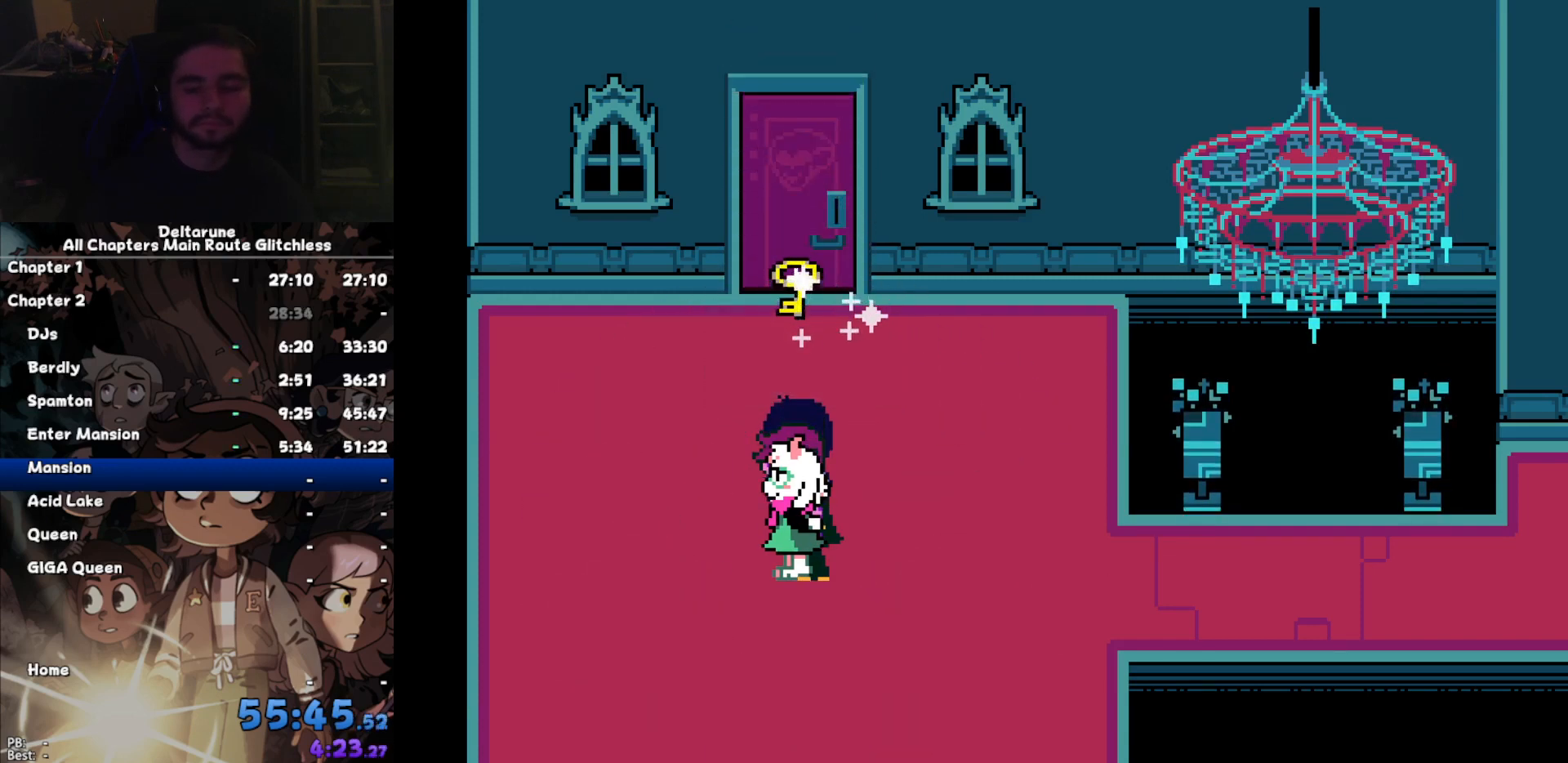
{"keys": ["up"], "events": []}
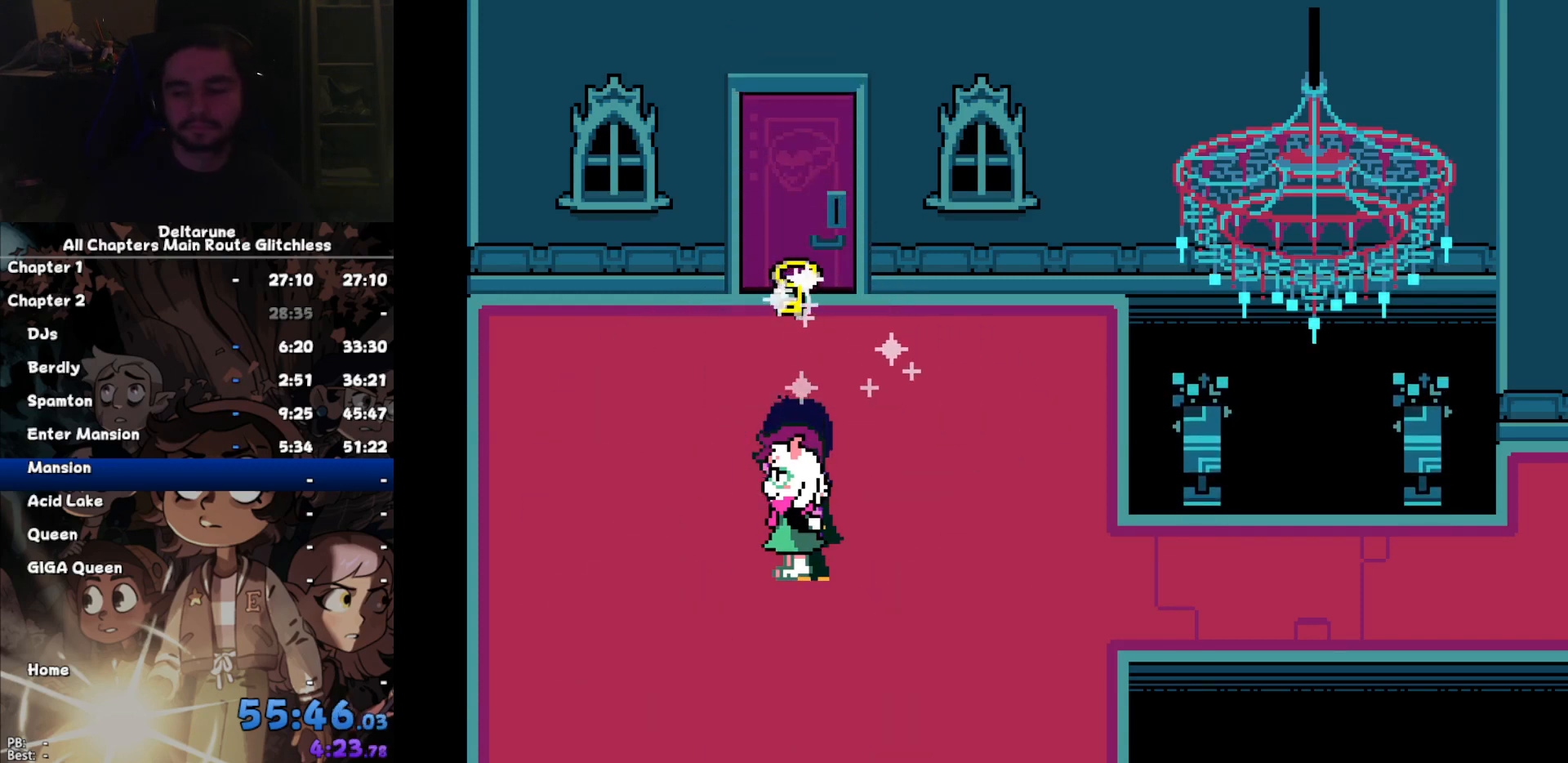
{"keys": ["up"], "events": []}
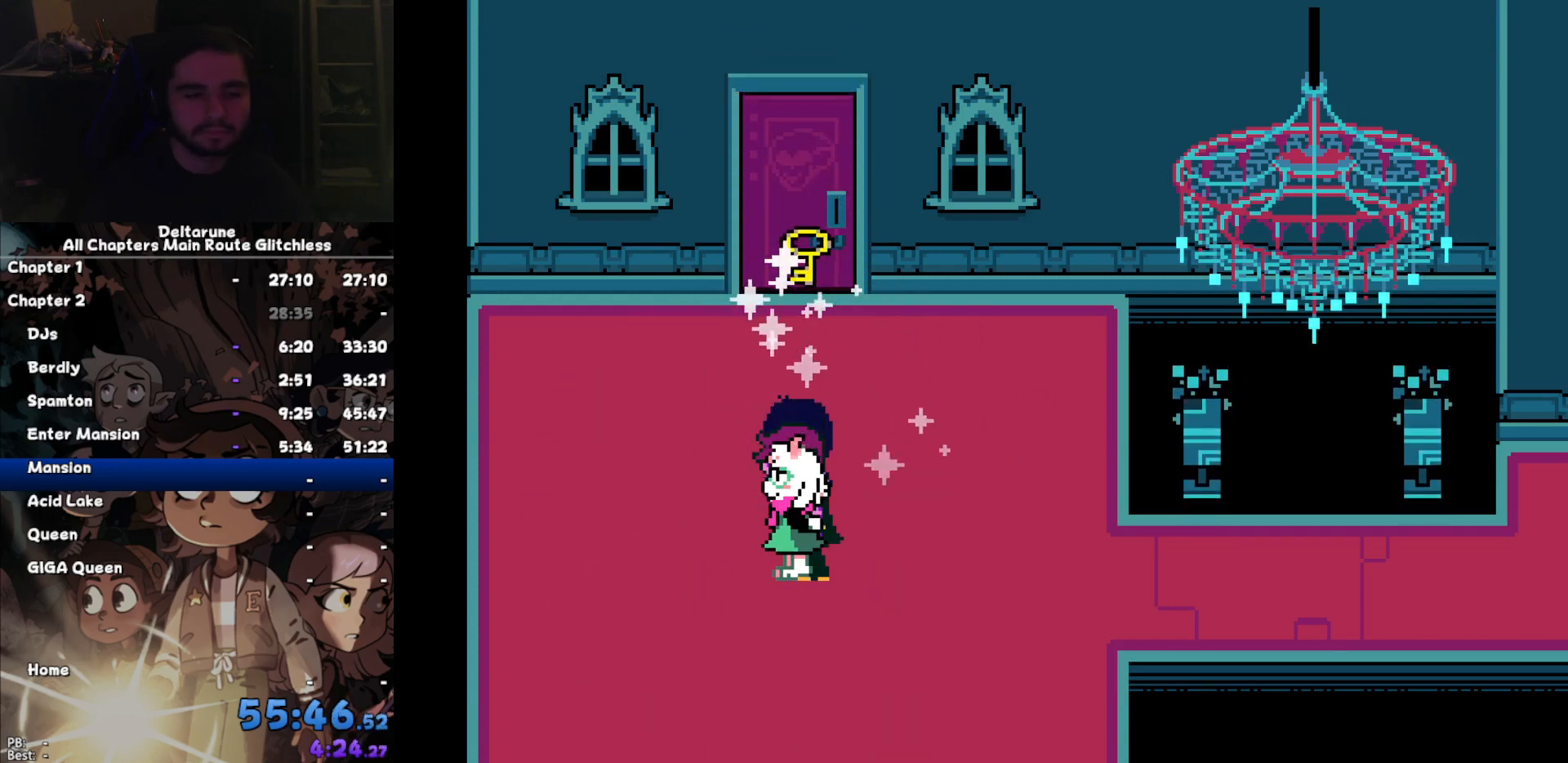
{"keys": ["up"], "events": []}
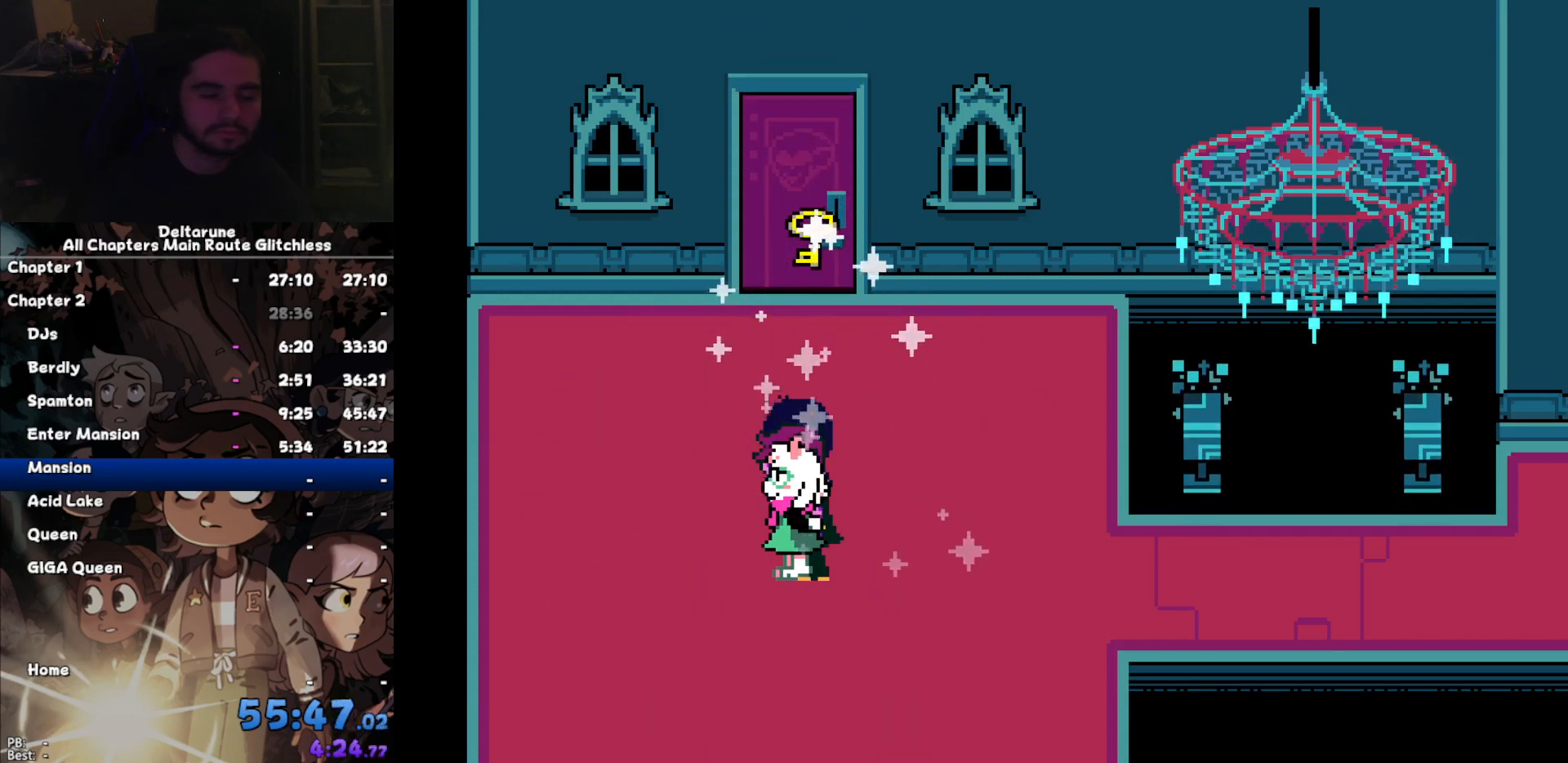
{"keys": ["up"], "events": []}
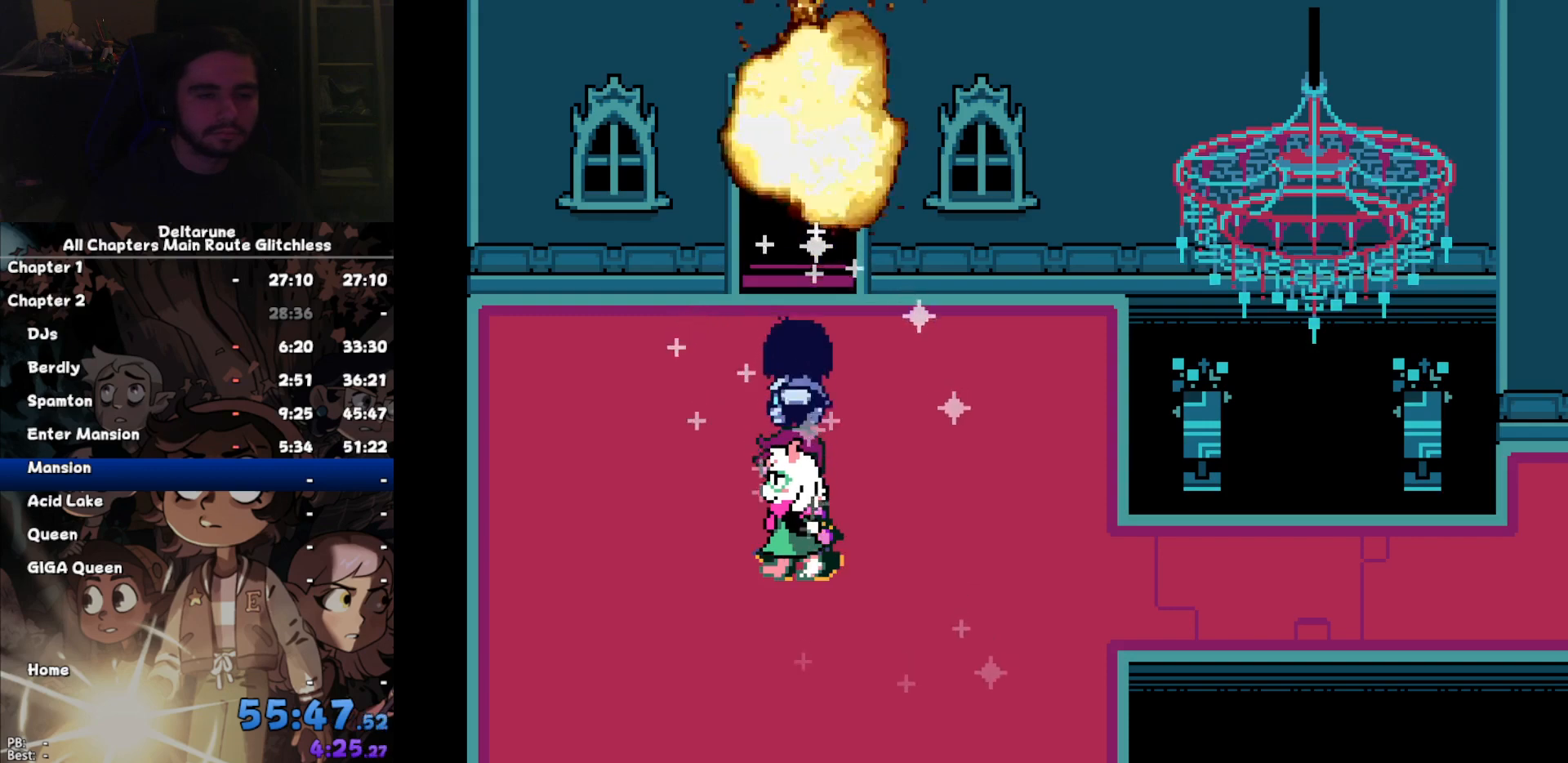
{"keys": ["up"], "events": []}
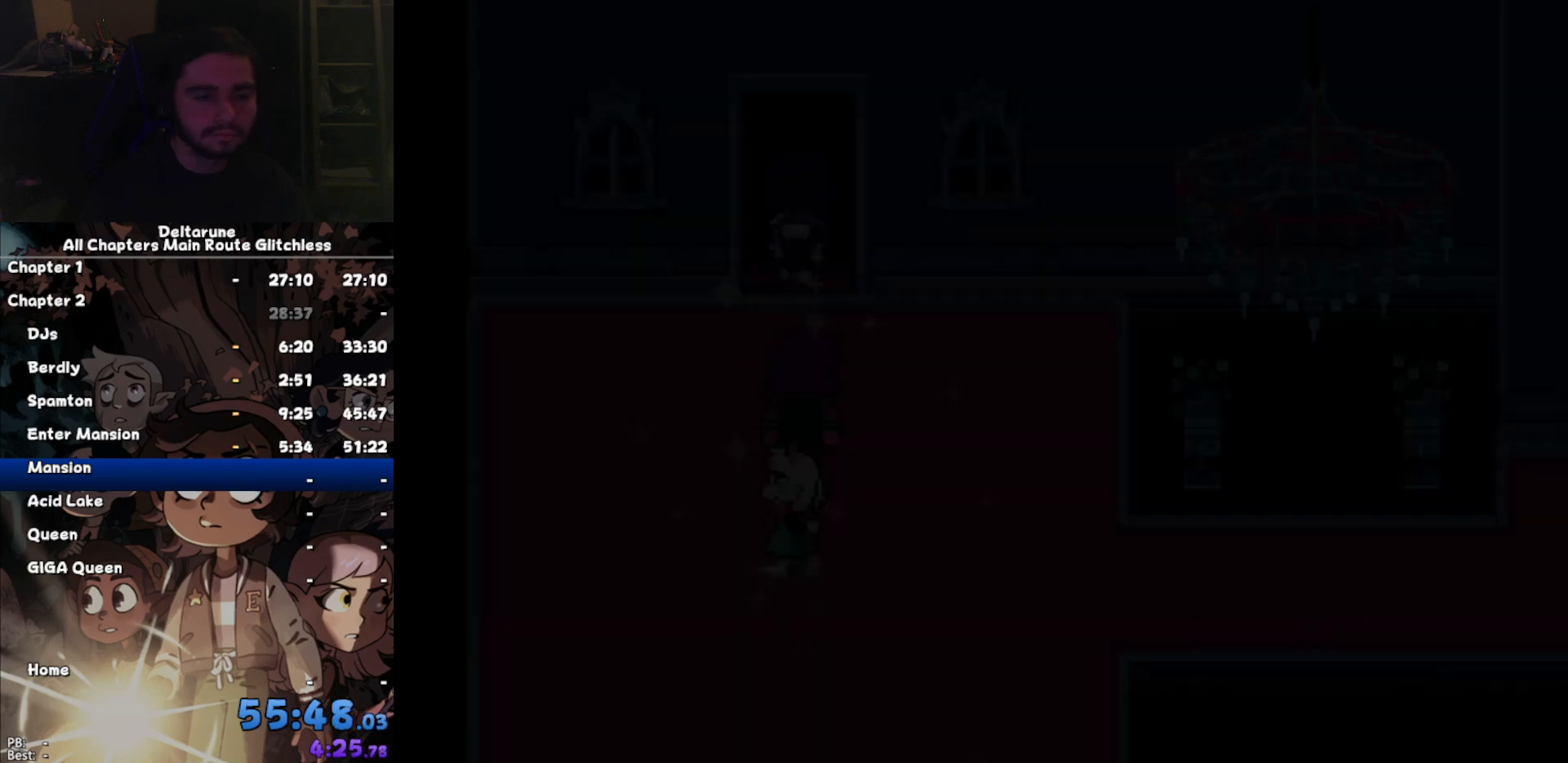
{"keys": ["up"], "events": []}
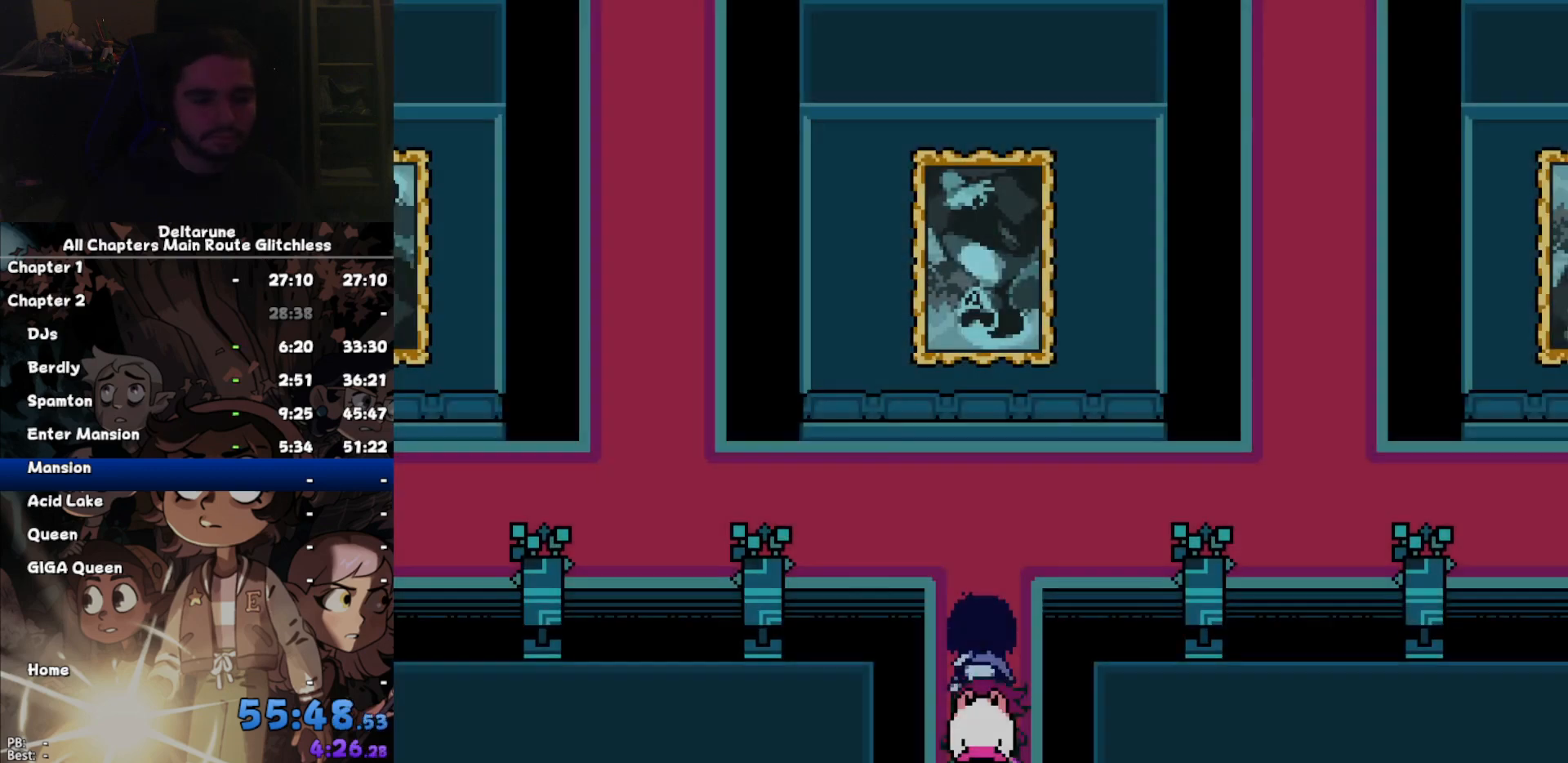
{"keys": ["left"], "events": [[434, "left", "down"], [500, "up", "up"]]}
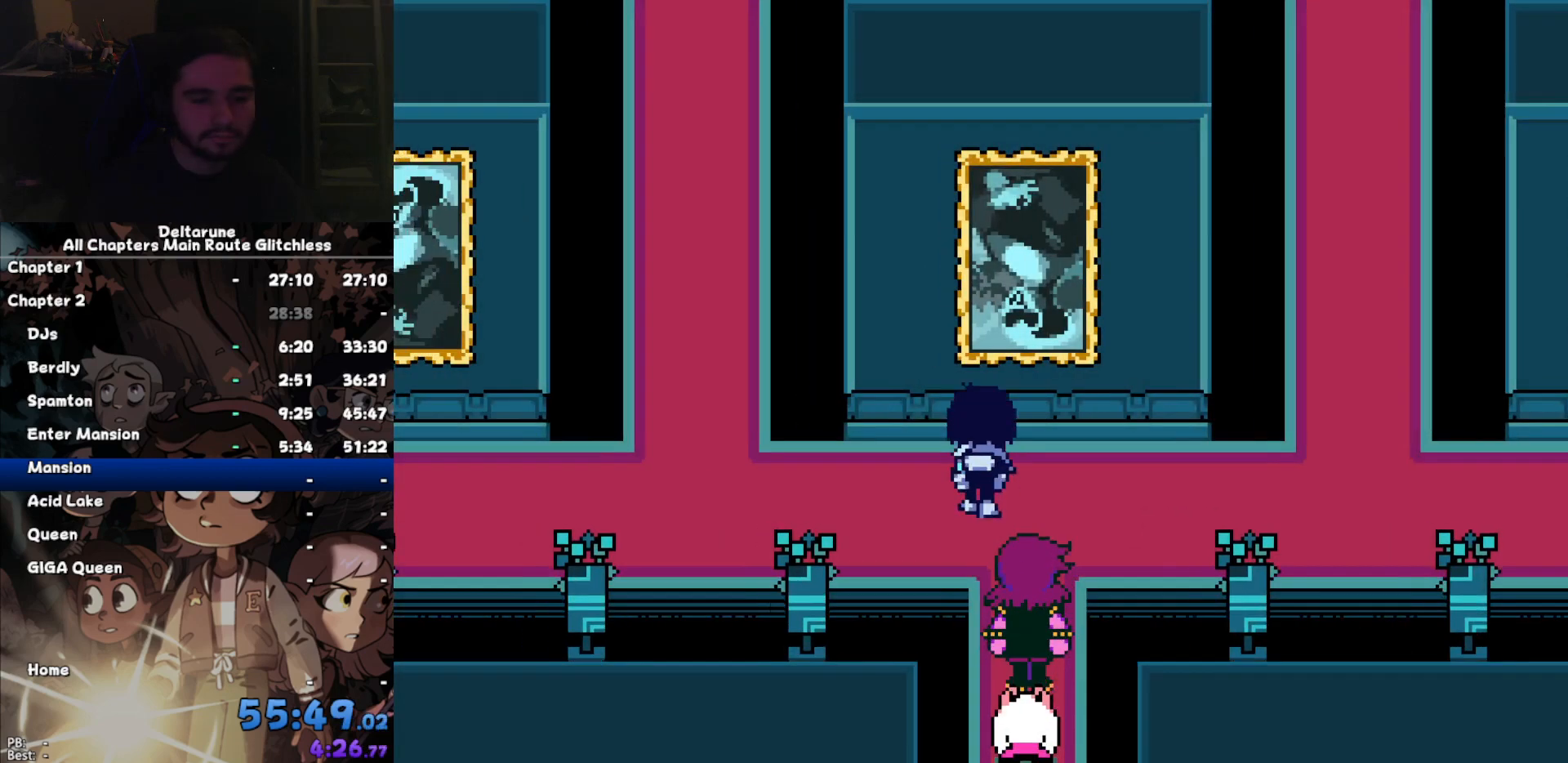
{"keys": ["left"], "events": []}
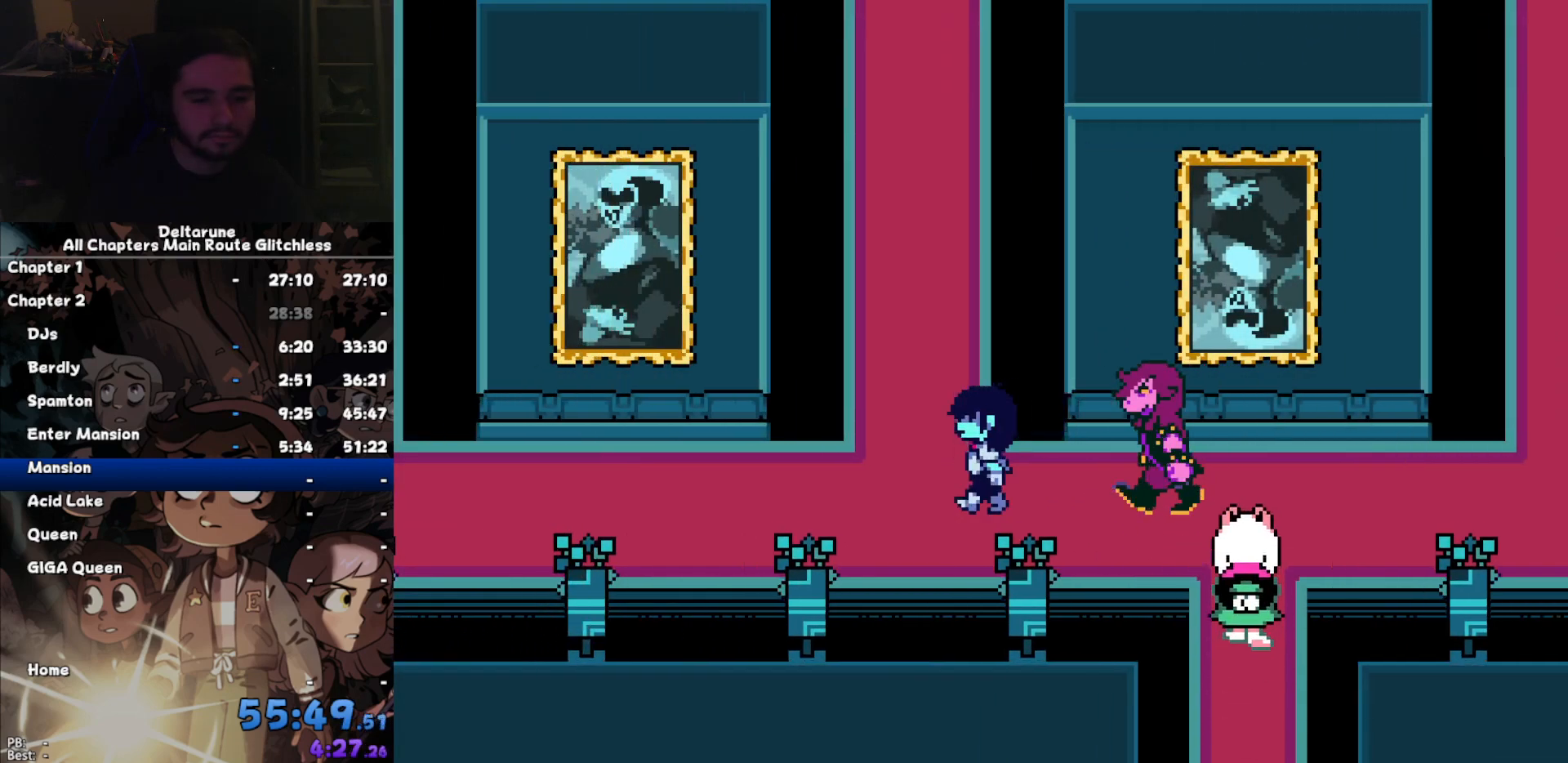
{"keys": ["left"], "events": []}
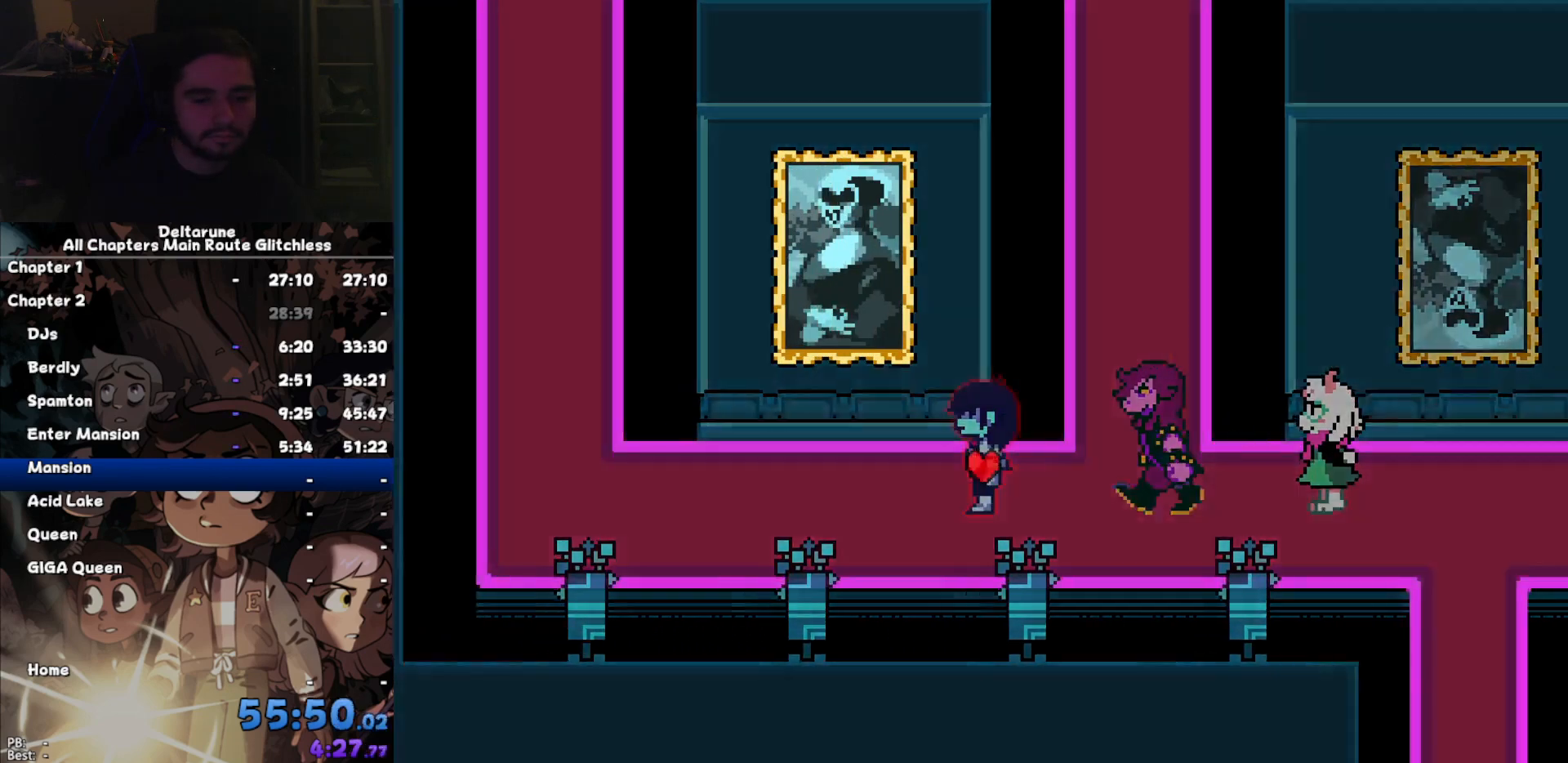
{"keys": ["left"], "events": []}
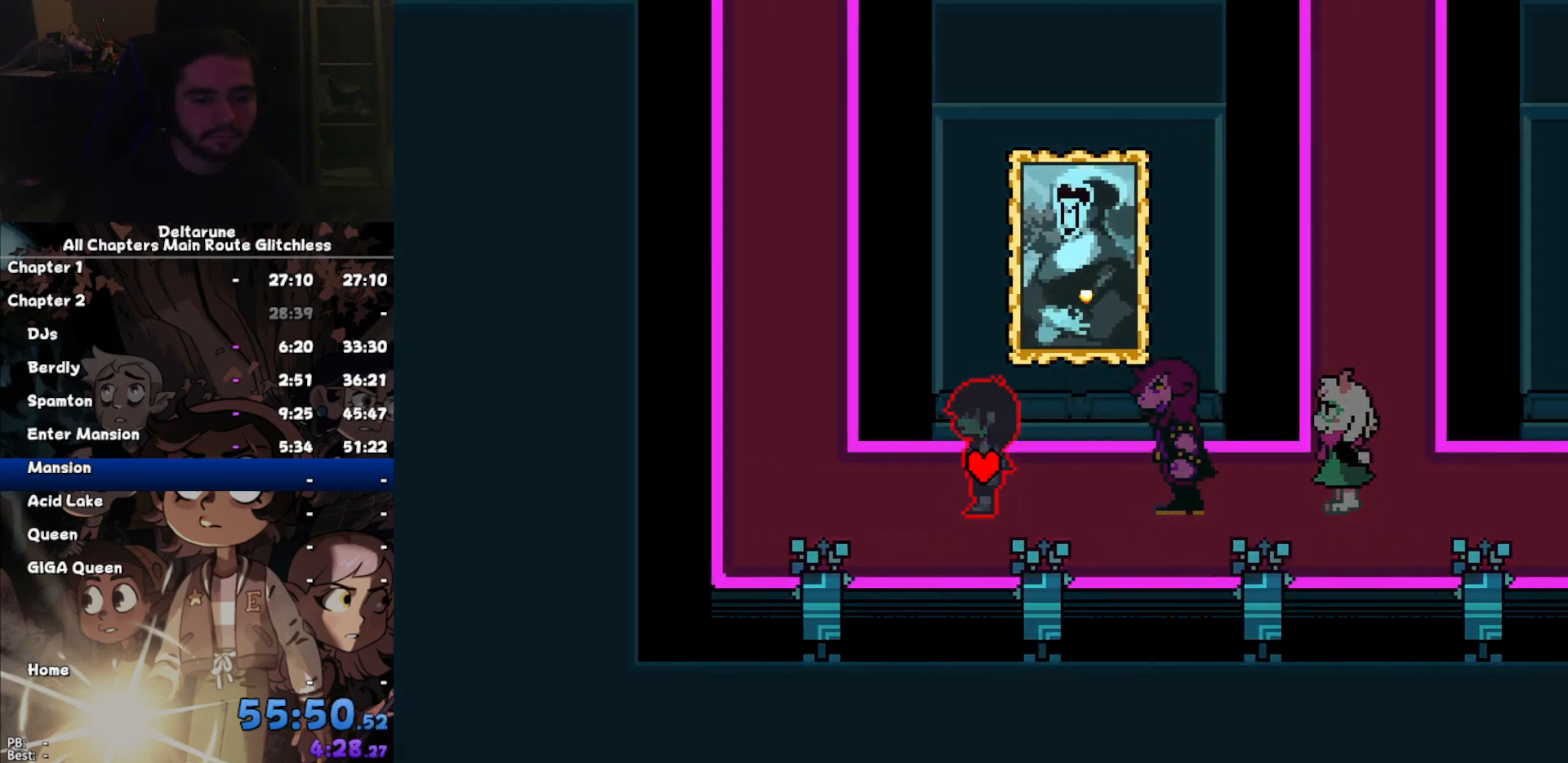
{"keys": ["up"], "events": [[367, "left", "up"], [367, "up", "down"]]}